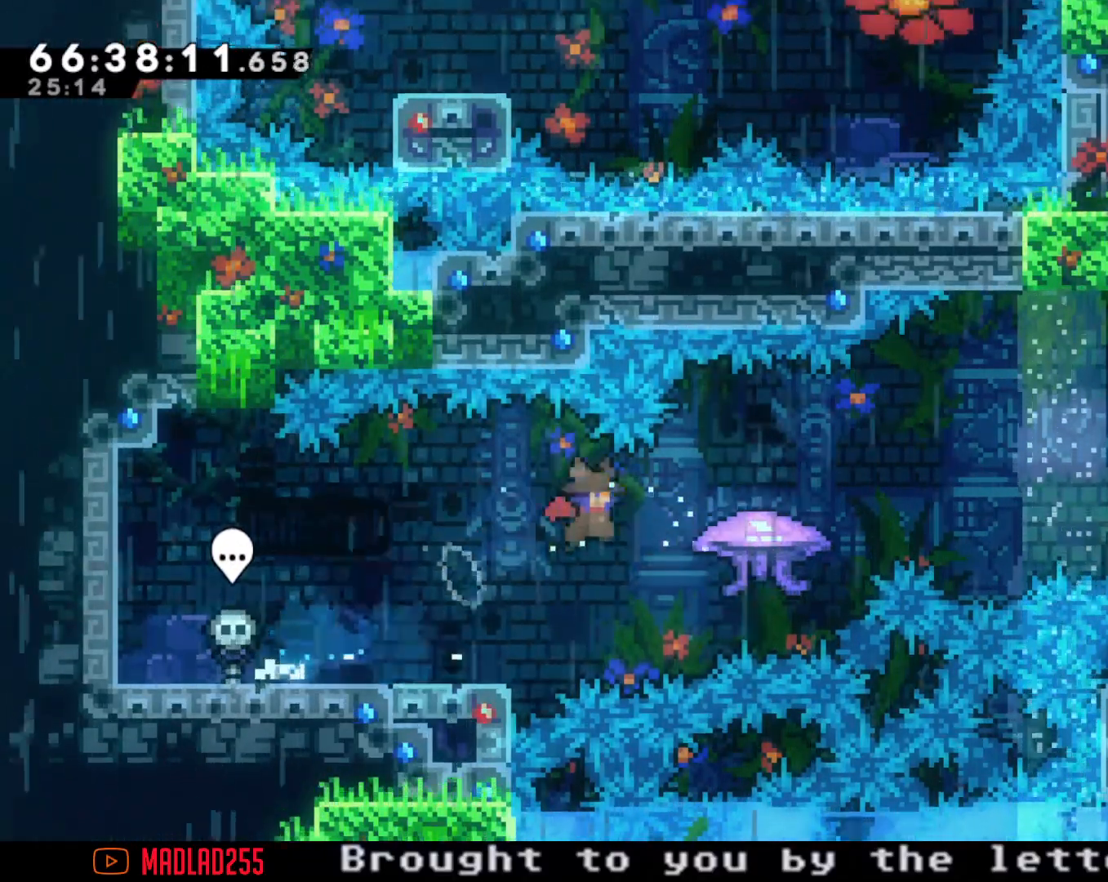
Gameplay with a controller (Nintendo layout); each line is a JSON object with the inputs held at the frame after it. "events" lists button and stick changes between this image and that frame as [ms after this image, input, new state], when the widget could be followed in between. Not read: L1 L3 R1 R3.
{"buttons": ["A"], "left_stick": "right", "right_stick": "center", "events": [[67, "A", "up"], [84, "X", "down"], [234, "X", "up"], [300, "A", "down"]]}
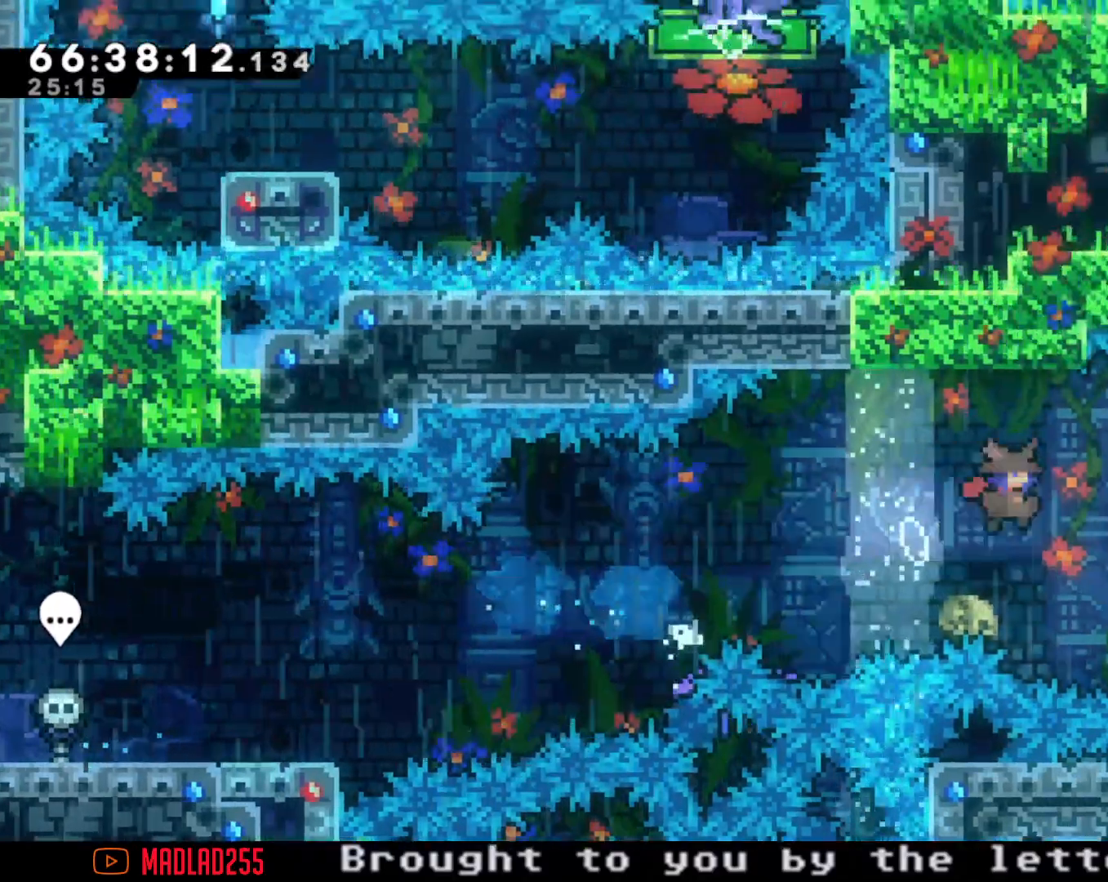
{"buttons": [], "left_stick": "up", "right_stick": "center", "events": [[267, "A", "up"], [283, "left_stick", "up"], [317, "X", "down"], [467, "X", "up"]]}
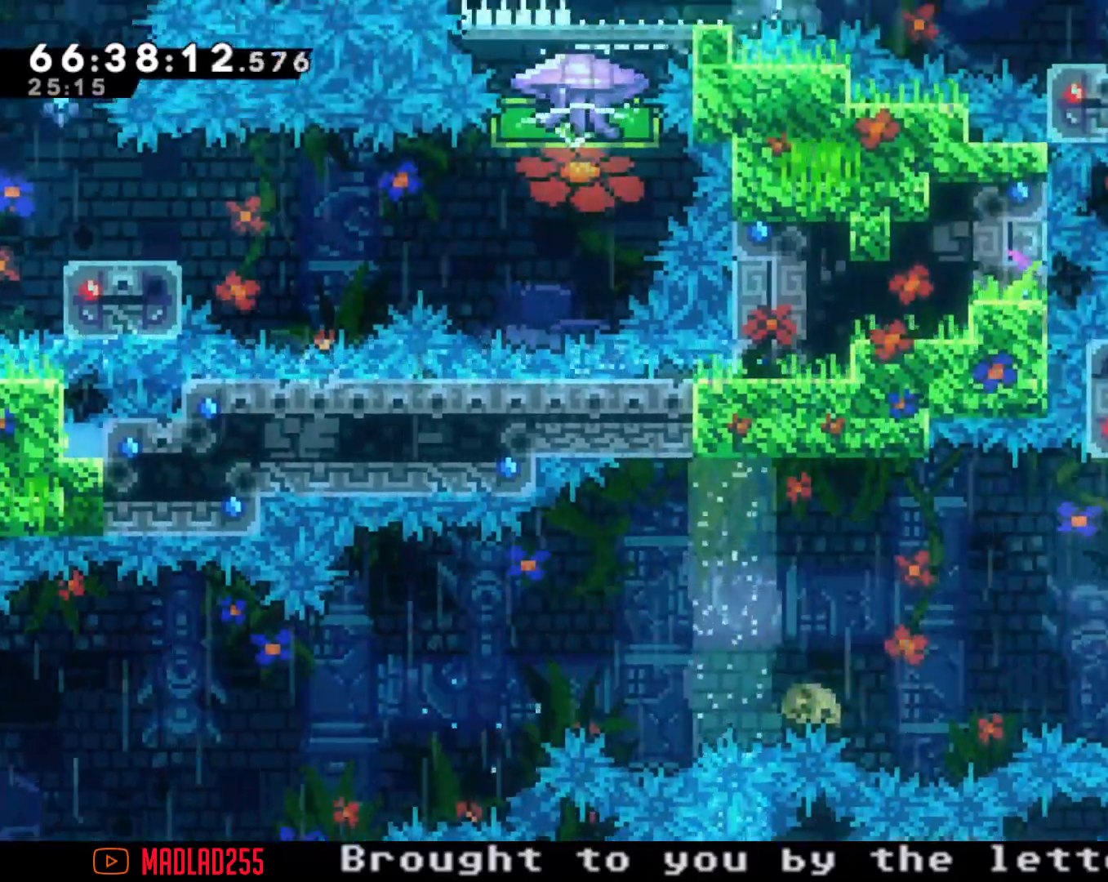
{"buttons": ["X"], "left_stick": "up", "right_stick": "center", "events": [[84, "left_stick", "center"], [117, "A", "down"], [367, "left_stick", "up-left"], [434, "A", "up"], [451, "left_stick", "up"], [484, "X", "down"]]}
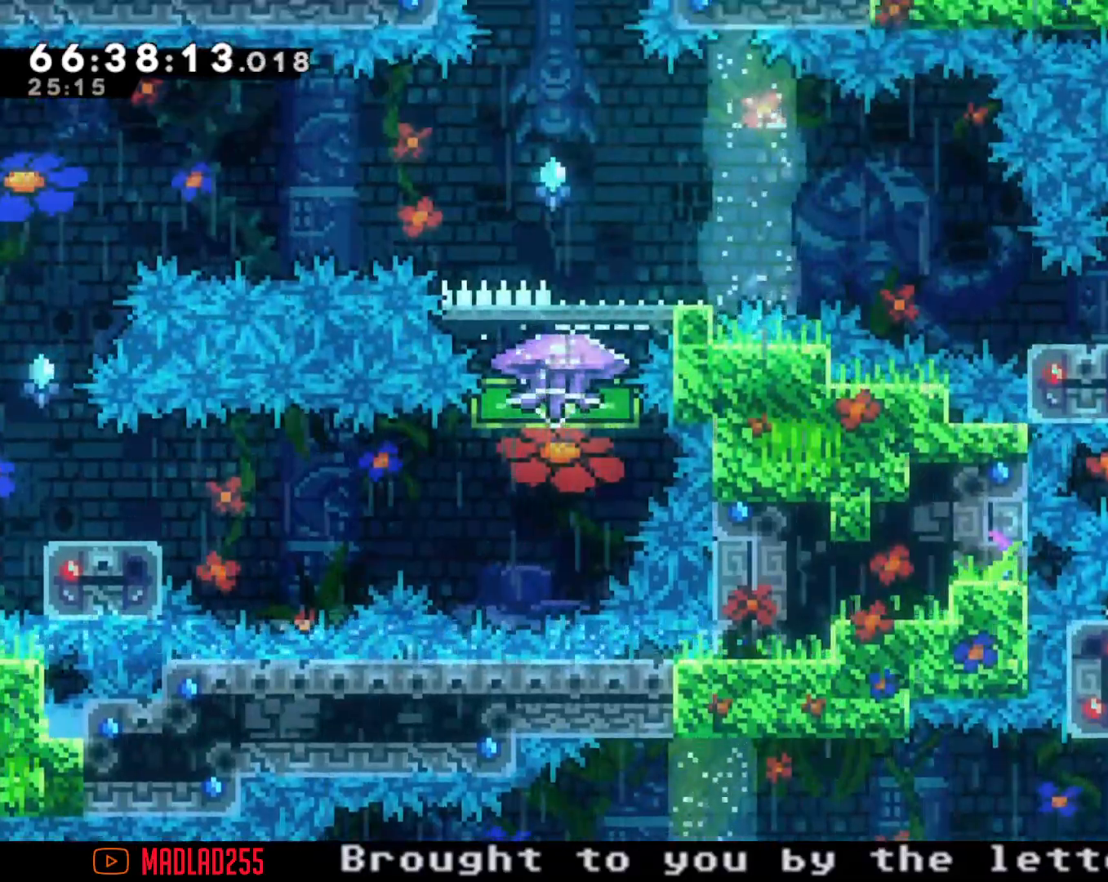
{"buttons": [], "left_stick": "down-left", "right_stick": "center", "events": [[166, "X", "up"], [200, "left_stick", "center"], [383, "left_stick", "down-left"]]}
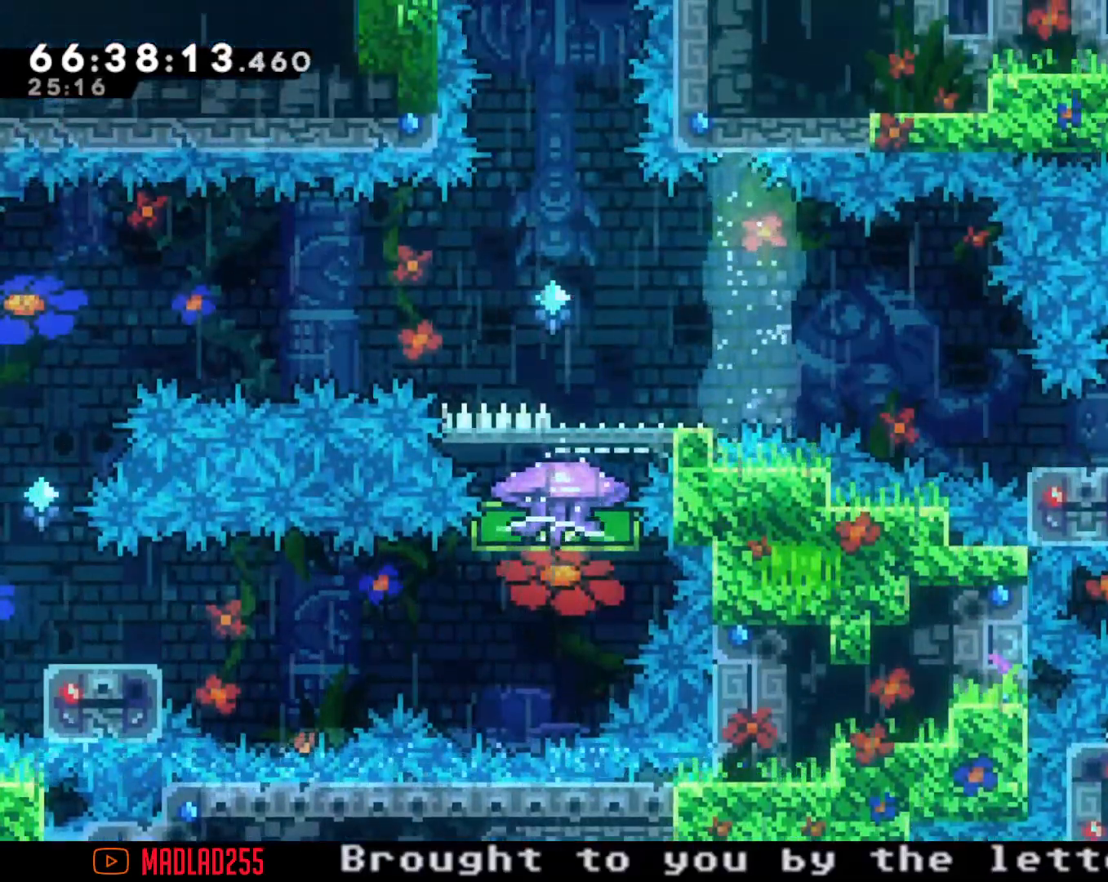
{"buttons": [], "left_stick": "down-left", "right_stick": "center", "events": [[167, "X", "down"], [234, "X", "up"], [300, "A", "down"], [484, "A", "up"]]}
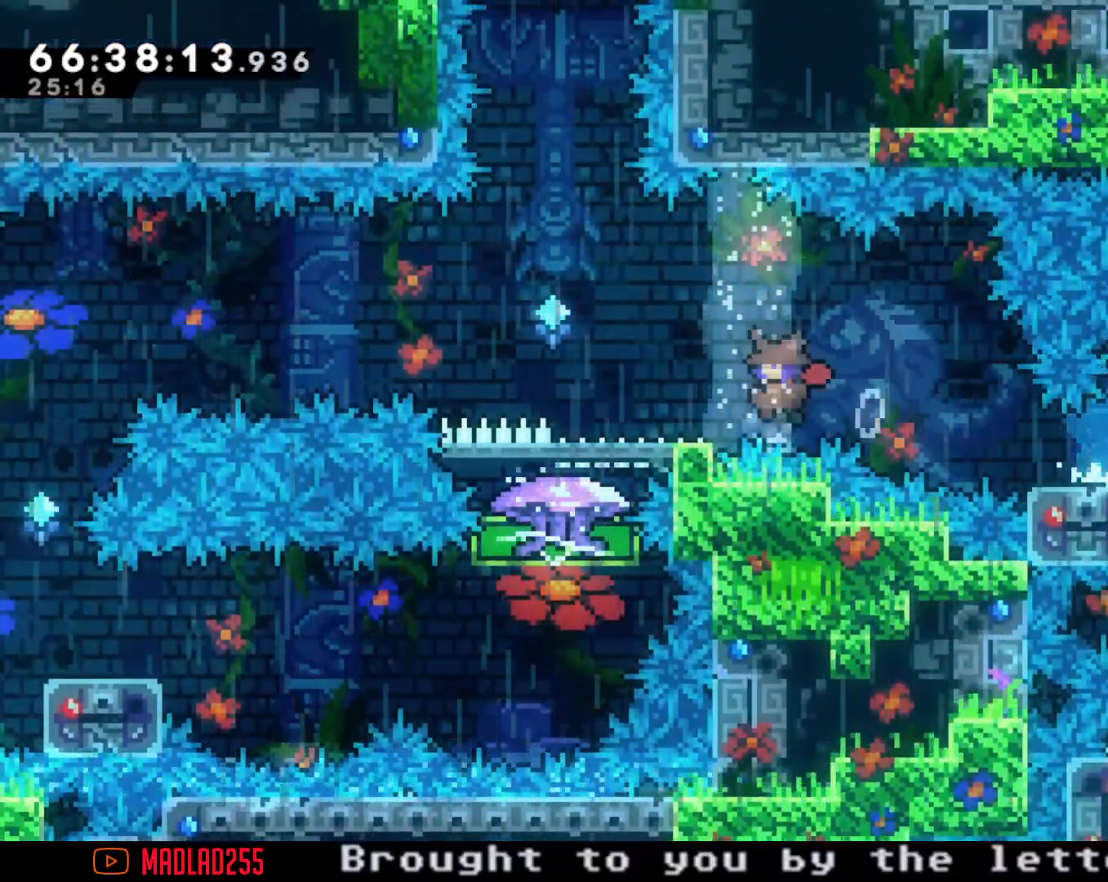
{"buttons": ["A"], "left_stick": "left", "right_stick": "center", "events": [[66, "left_stick", "left"], [116, "A", "down"]]}